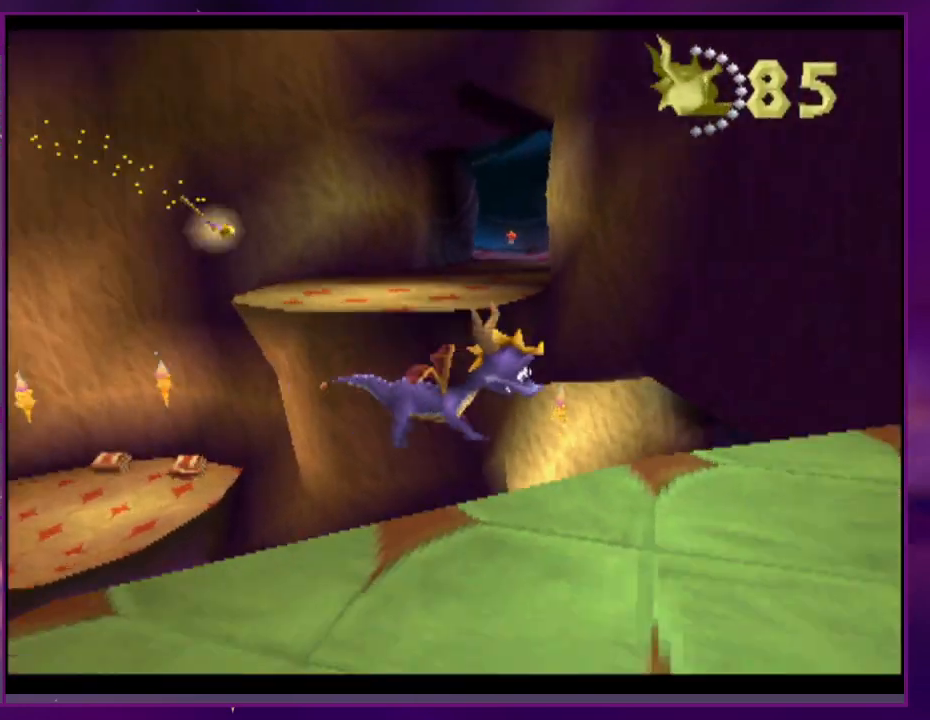
Gameplay with a controller (PlayStation layout); each line is a JSON object with the inputs held at the frame after it (dt_ms = milliseconds from this image to that frame). "events" lists button and stick changes between this image and that frame as [ms after this image, input, new state], when the widget could be followed in between. Not read: DPAD_DOWN DPAD_LEFT DPAD_UP L3 R3 SQUARE left_stick right_stick.
{"dt_ms": 500, "buttons": [], "events": [[300, "DPAD_RIGHT", "up"], [333, "CROSS", "down"], [400, "CROSS", "up"]]}
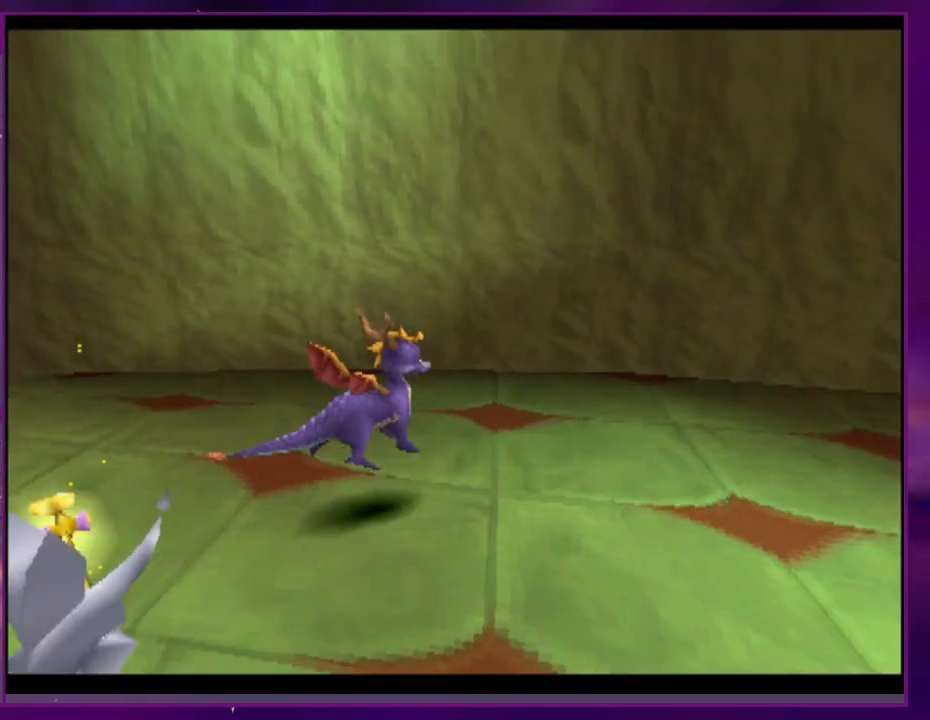
{"dt_ms": 500, "buttons": ["R2"], "events": [[67, "R2", "down"]]}
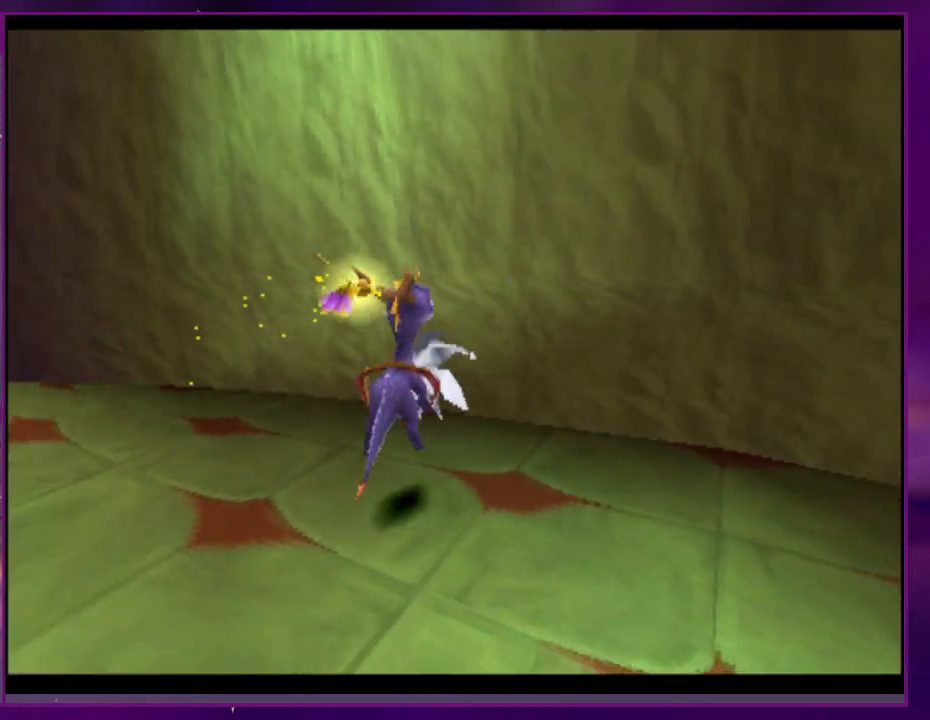
{"dt_ms": 500, "buttons": [], "events": [[233, "R2", "up"], [267, "CROSS", "down"], [367, "CROSS", "up"]]}
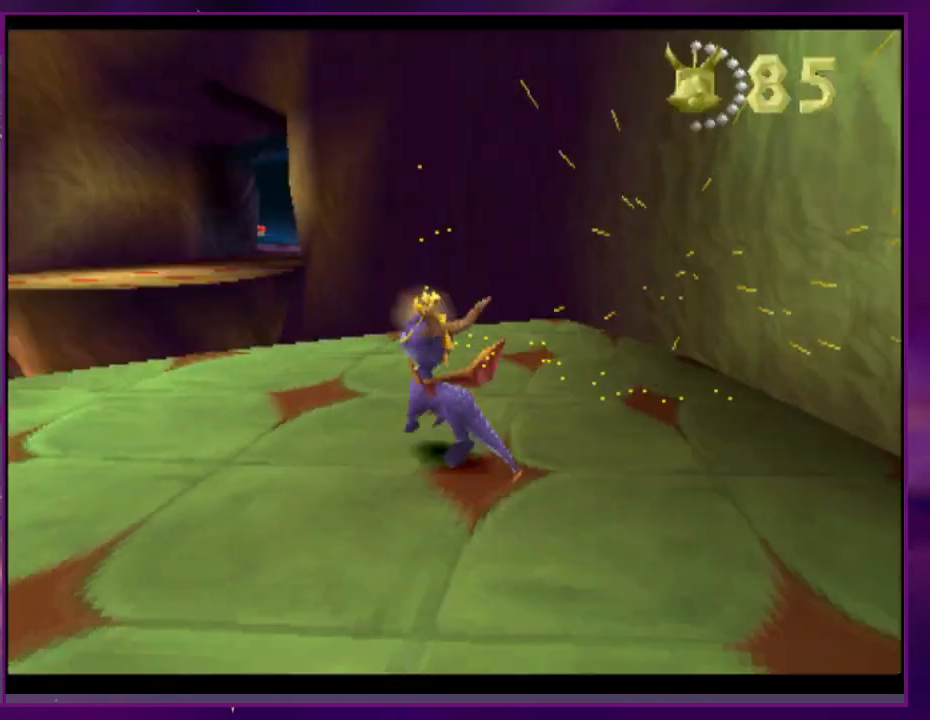
{"dt_ms": 500, "buttons": [], "events": [[167, "CROSS", "down"], [467, "CROSS", "up"]]}
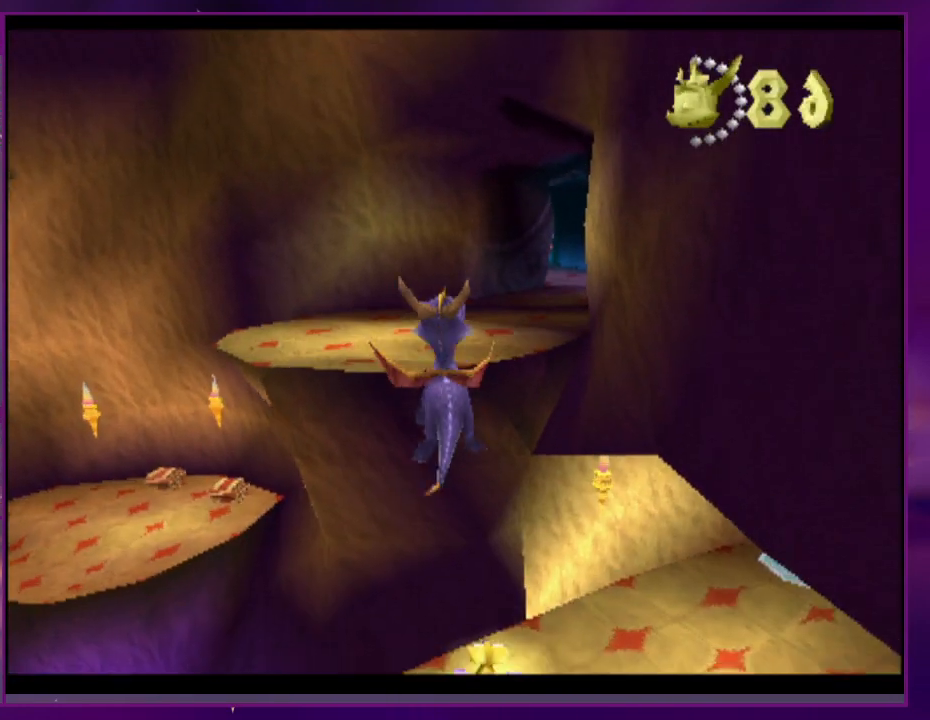
{"dt_ms": 500, "buttons": ["DPAD_RIGHT"], "events": [[100, "CROSS", "down"], [200, "CROSS", "up"], [433, "DPAD_RIGHT", "down"]]}
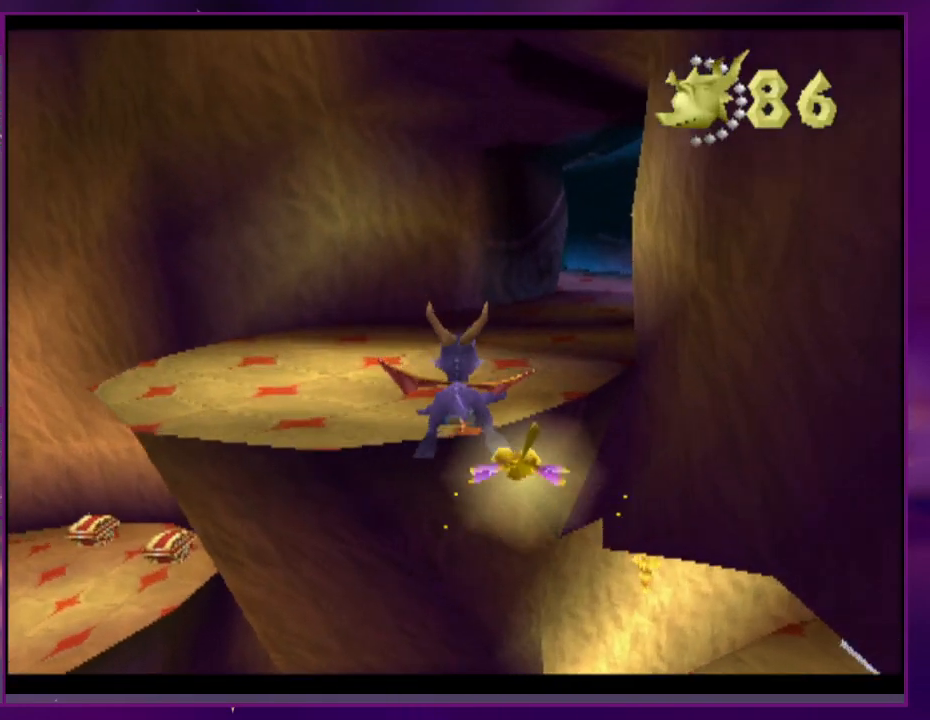
{"dt_ms": 500, "buttons": [], "events": [[100, "DPAD_RIGHT", "up"], [267, "CROSS", "down"], [433, "CROSS", "up"]]}
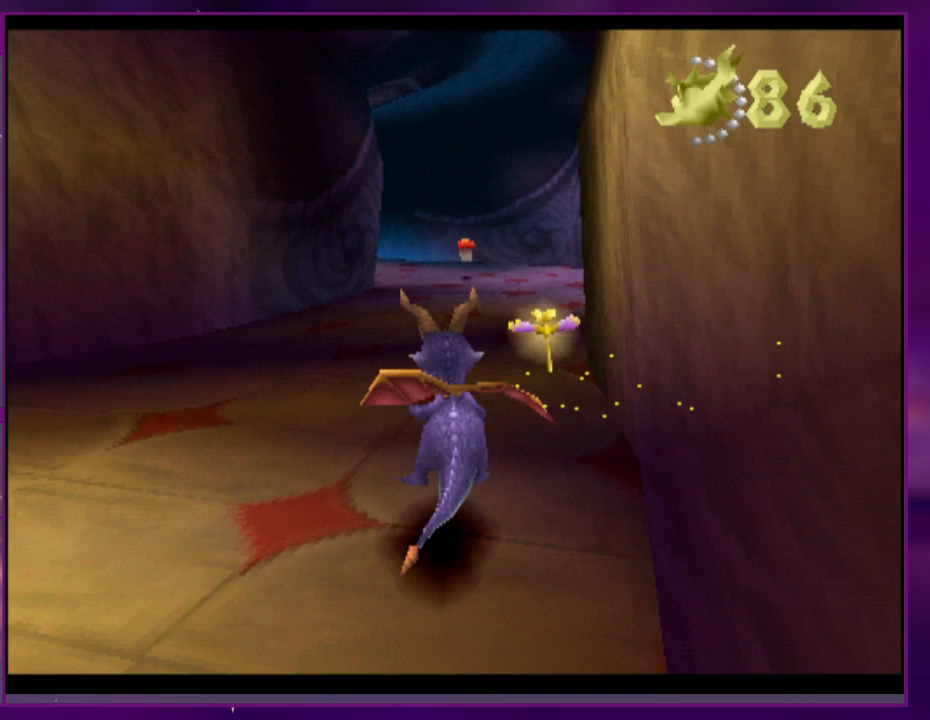
{"dt_ms": 500, "buttons": [], "events": []}
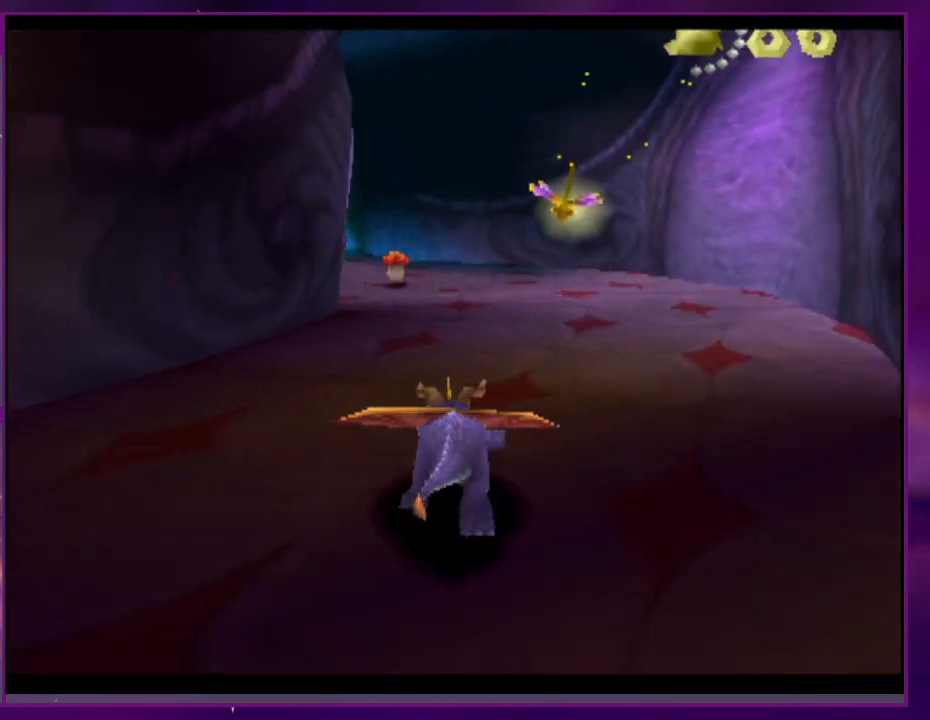
{"dt_ms": 500, "buttons": [], "events": [[233, "CROSS", "down"], [367, "CROSS", "up"]]}
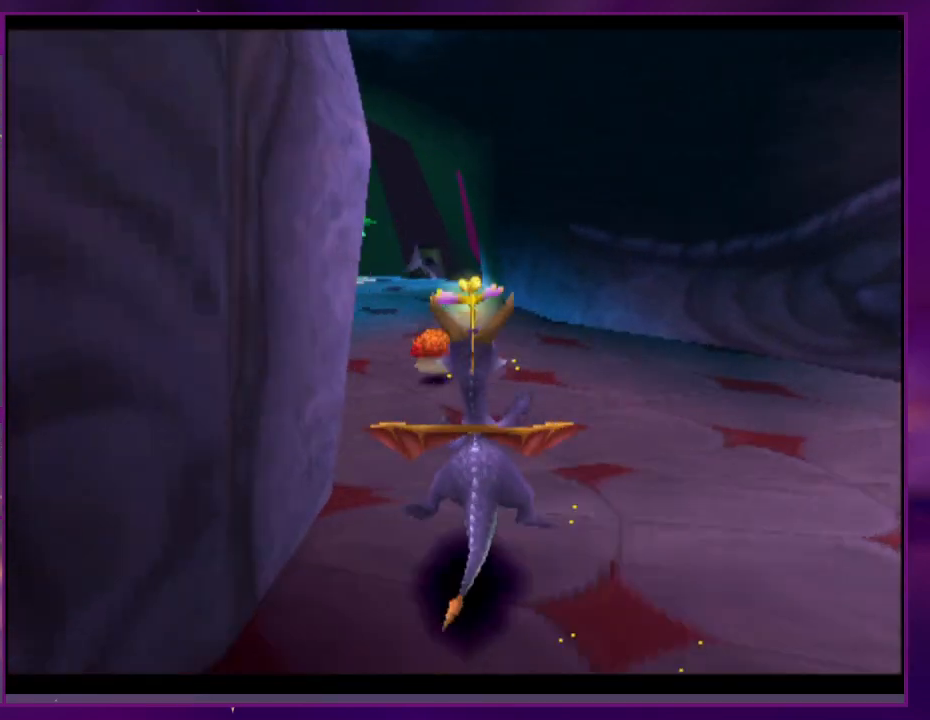
{"dt_ms": 500, "buttons": ["DPAD_RIGHT"], "events": [[500, "DPAD_RIGHT", "down"]]}
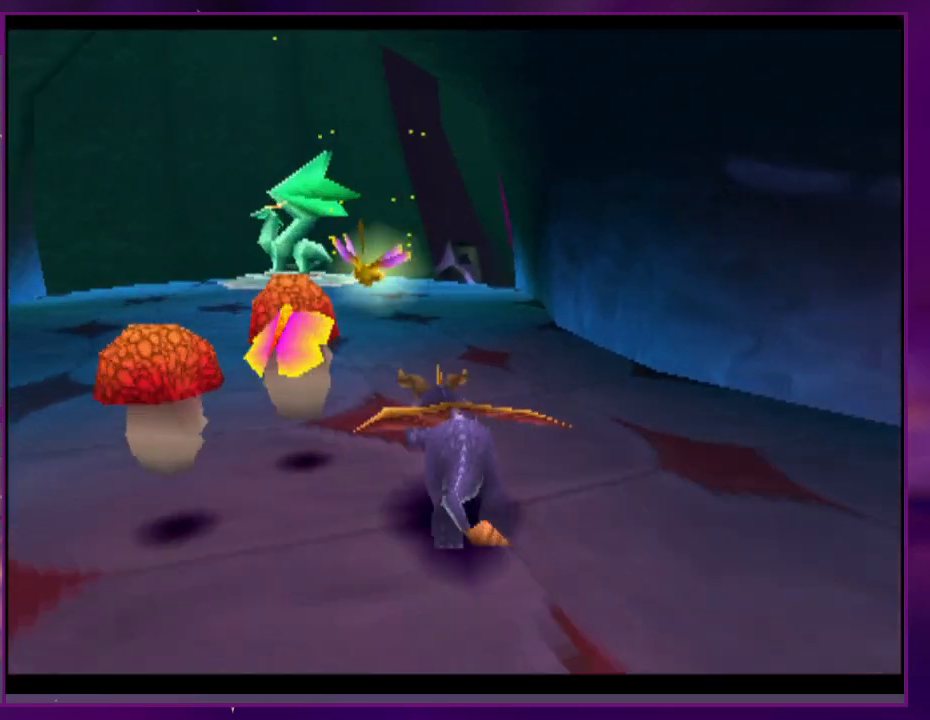
{"dt_ms": 500, "buttons": [], "events": [[100, "DPAD_RIGHT", "up"]]}
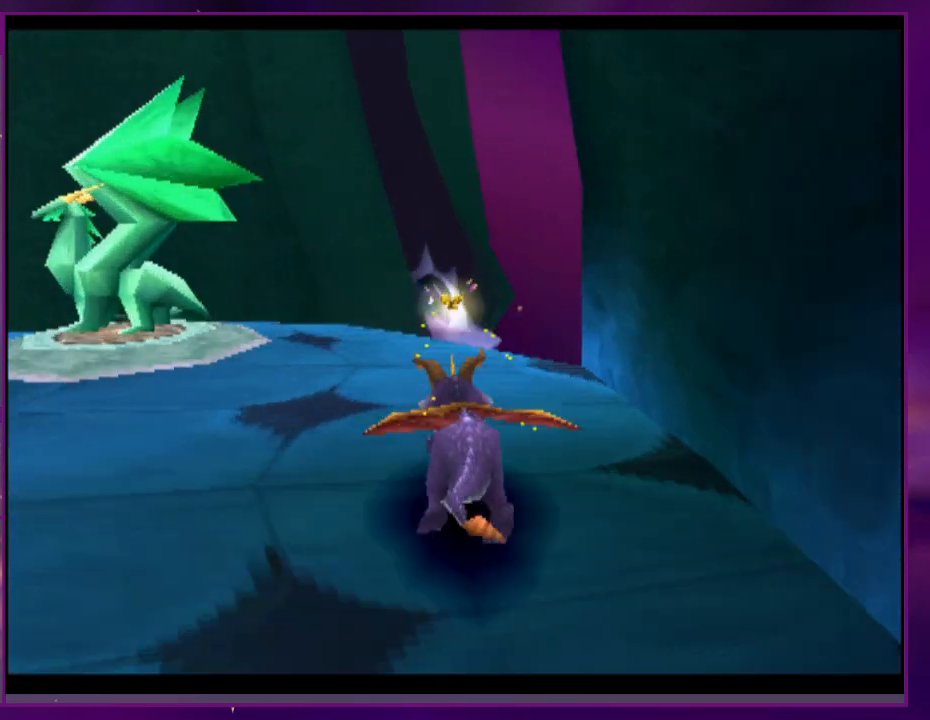
{"dt_ms": 500, "buttons": [], "events": [[100, "DPAD_RIGHT", "down"], [167, "CROSS", "down"], [233, "DPAD_RIGHT", "up"], [367, "CROSS", "up"]]}
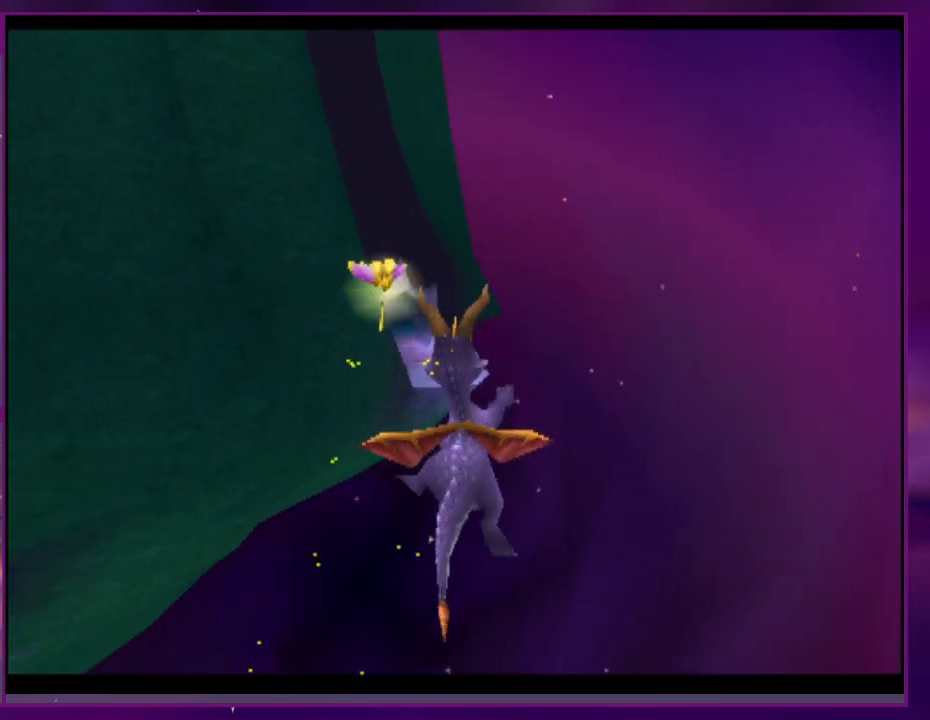
{"dt_ms": 500, "buttons": ["CIRCLE"], "events": [[167, "CROSS", "down"], [367, "CIRCLE", "down"], [400, "CROSS", "up"]]}
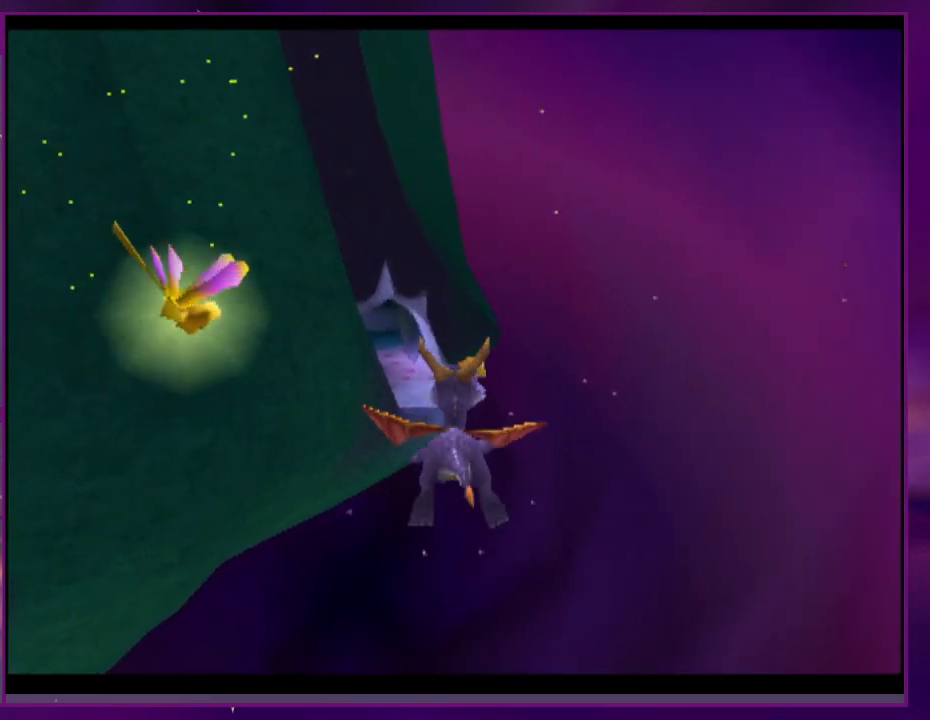
{"dt_ms": 500, "buttons": [], "events": [[33, "CIRCLE", "up"]]}
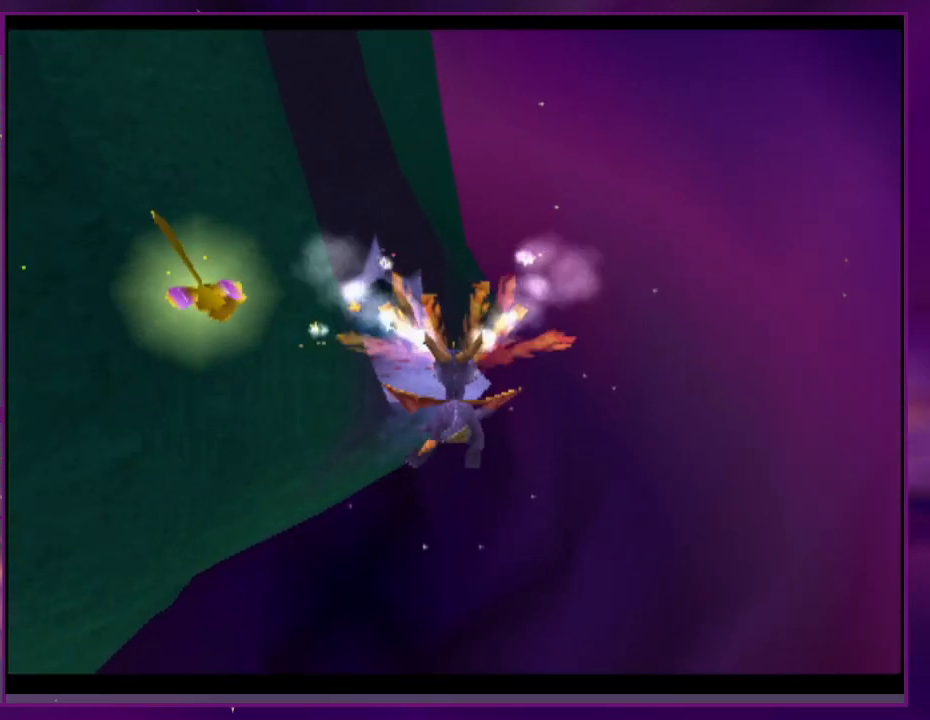
{"dt_ms": 500, "buttons": [], "events": [[267, "CIRCLE", "down"], [500, "CIRCLE", "up"]]}
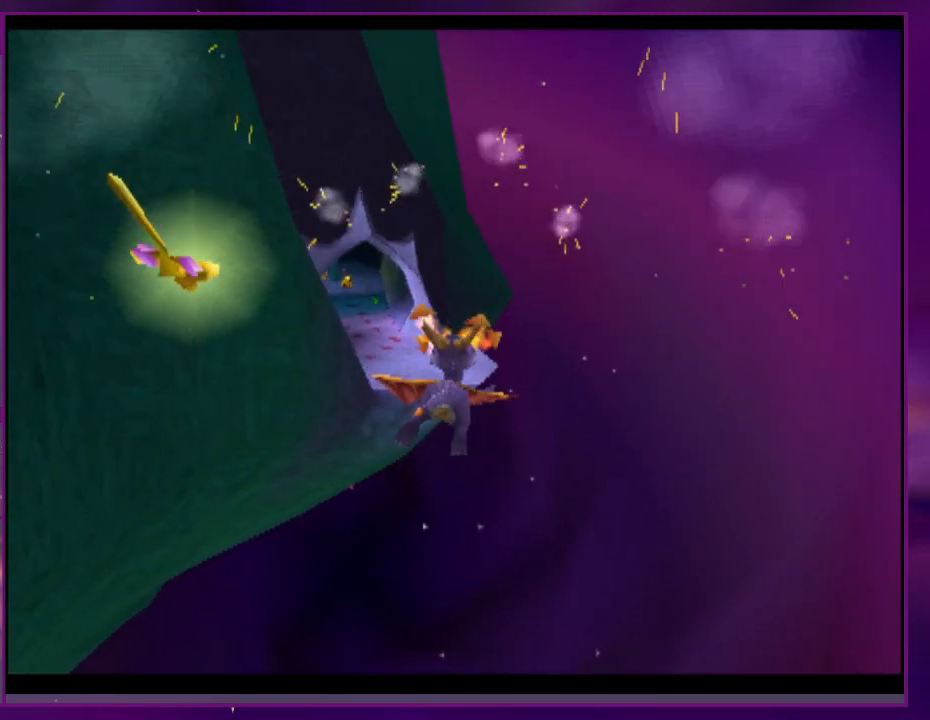
{"dt_ms": 500, "buttons": ["CIRCLE"], "events": [[500, "CIRCLE", "down"]]}
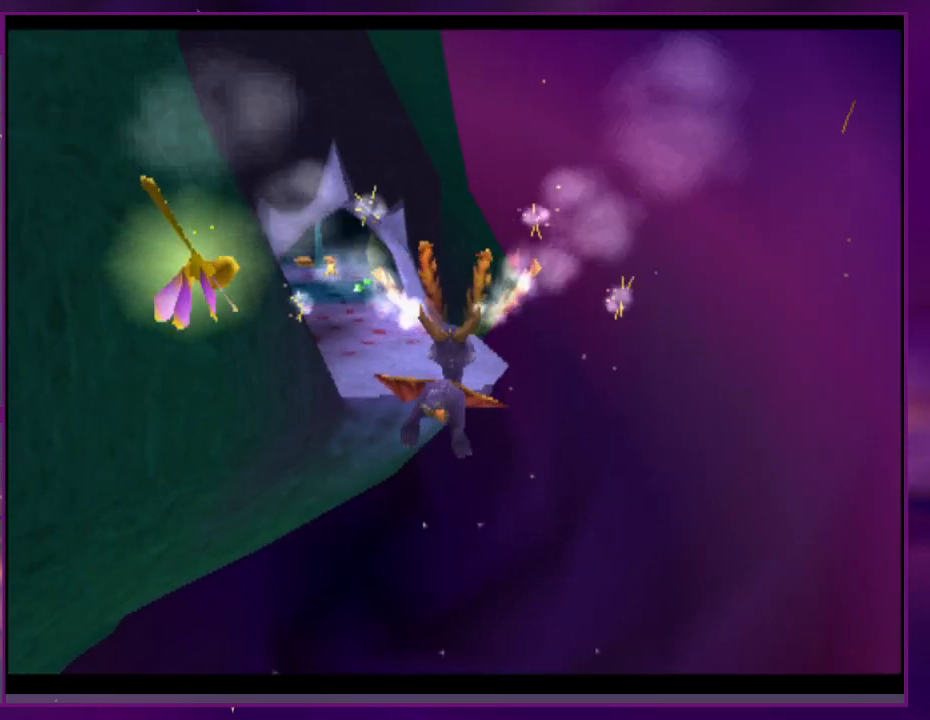
{"dt_ms": 500, "buttons": [], "events": [[233, "CIRCLE", "up"]]}
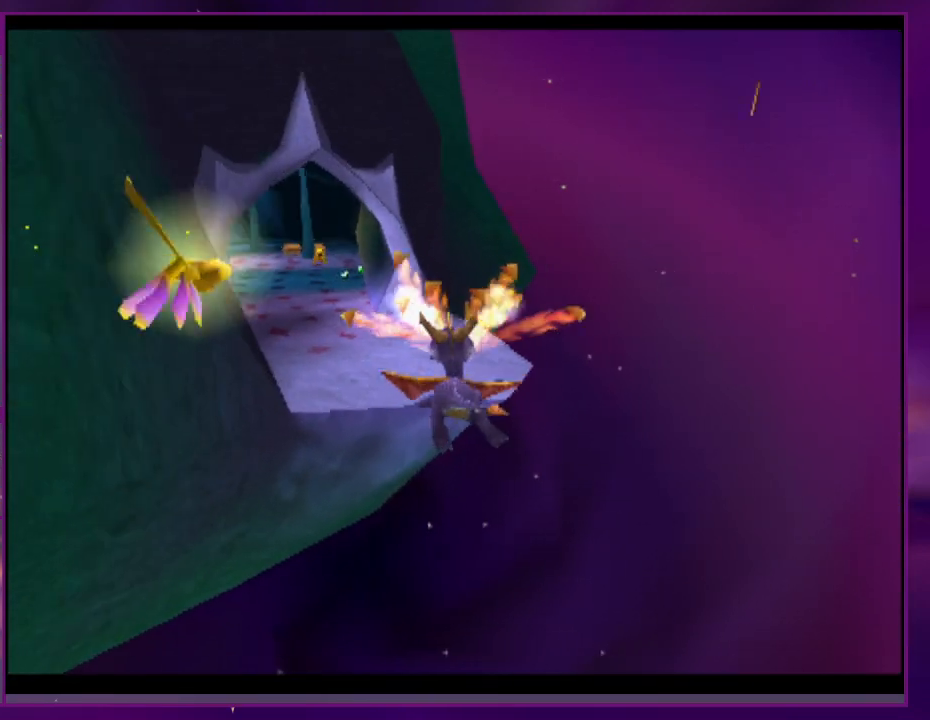
{"dt_ms": 500, "buttons": [], "events": []}
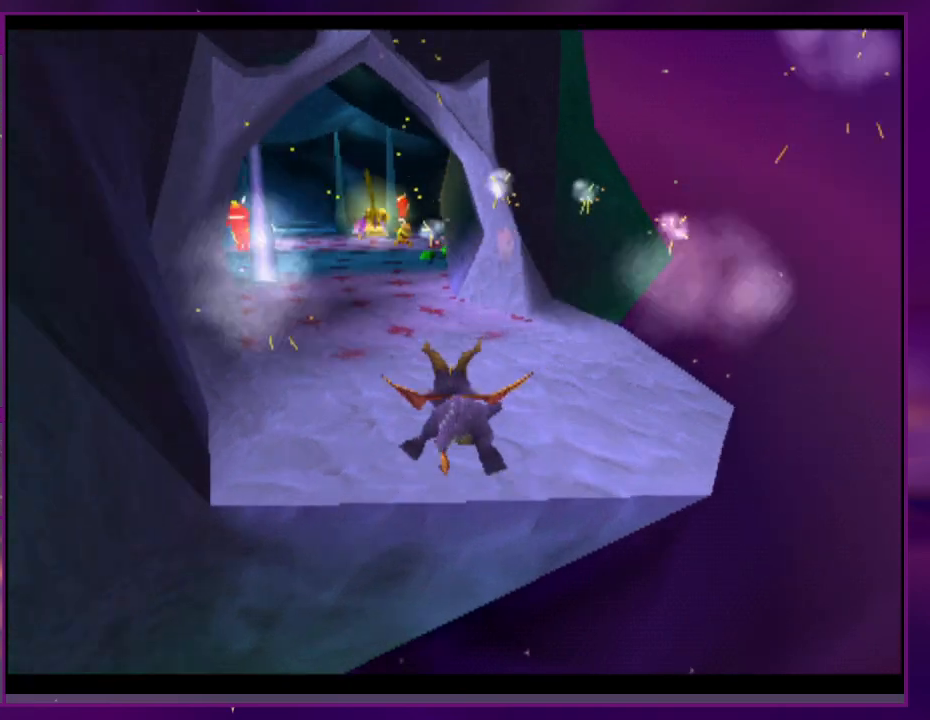
{"dt_ms": 500, "buttons": [], "events": [[33, "CROSS", "down"], [367, "CROSS", "up"]]}
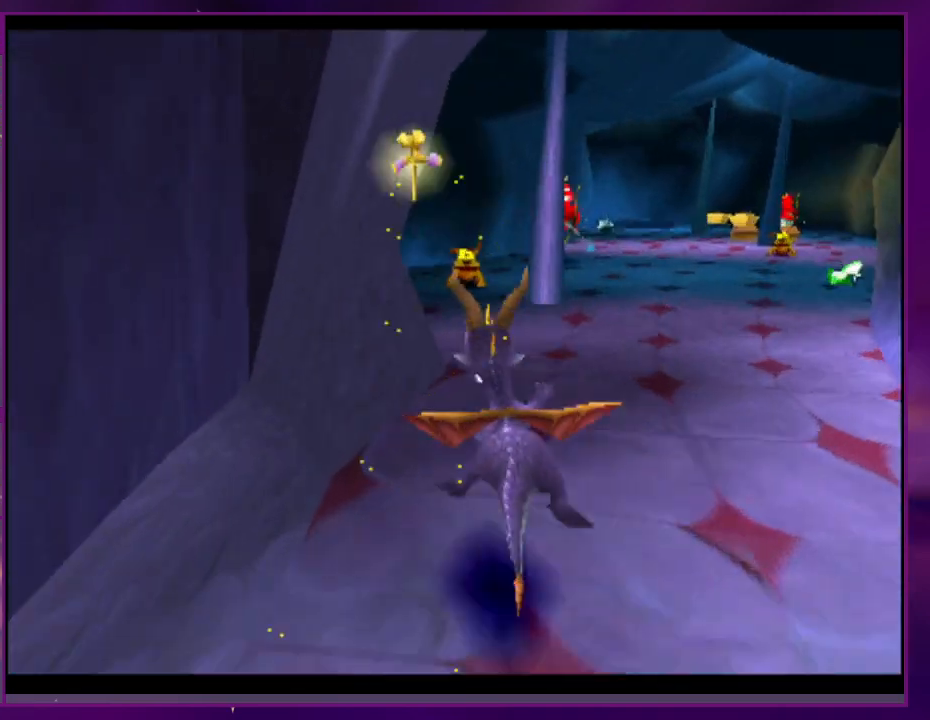
{"dt_ms": 500, "buttons": [], "events": []}
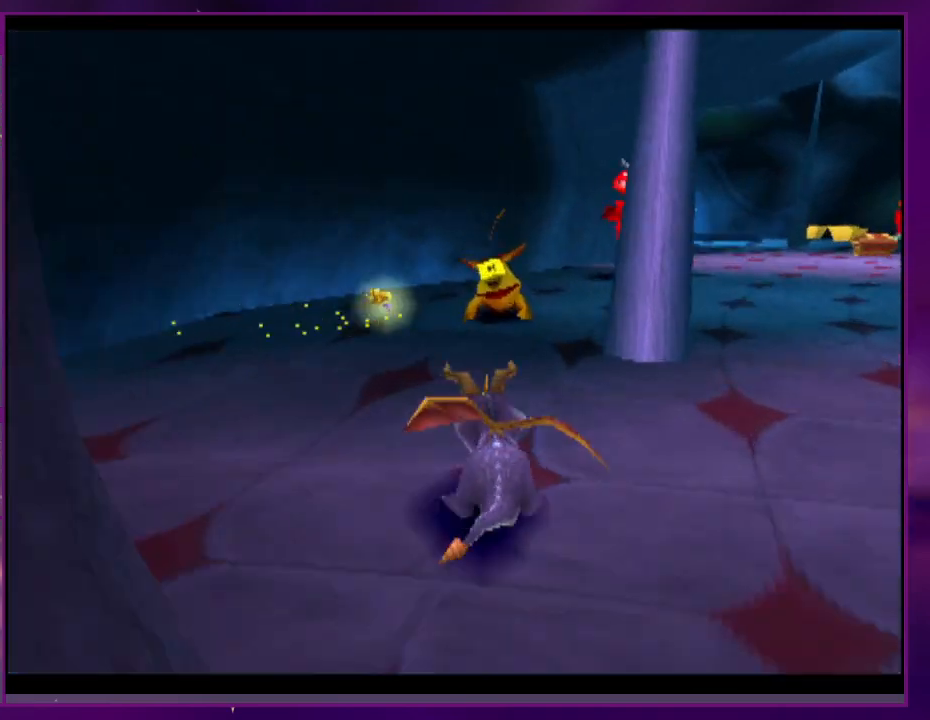
{"dt_ms": 500, "buttons": ["CIRCLE", "DPAD_RIGHT"], "events": [[367, "DPAD_RIGHT", "down"], [467, "CIRCLE", "down"]]}
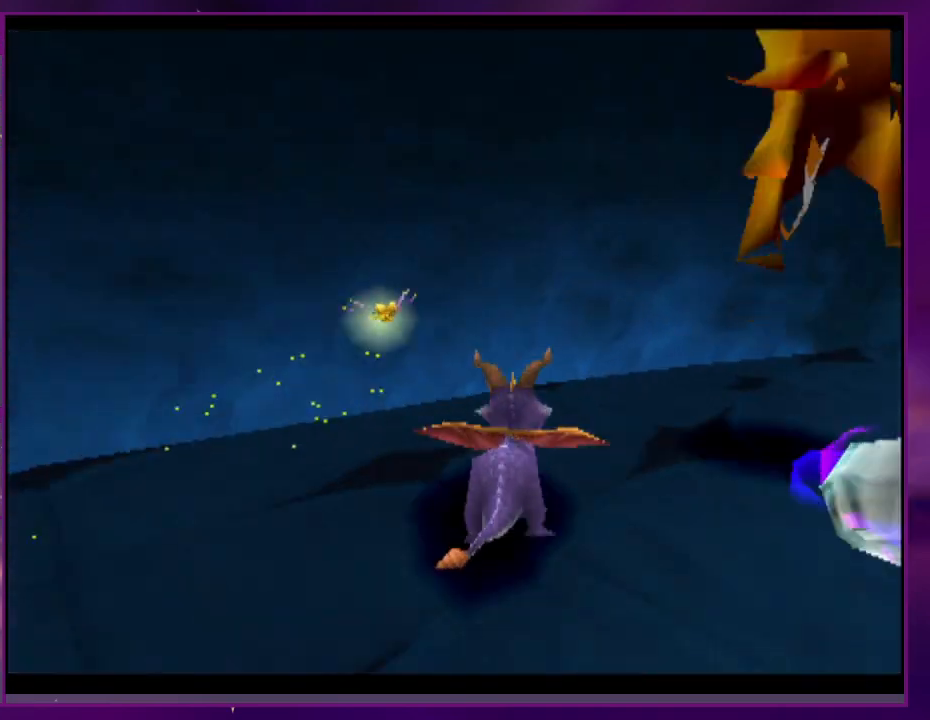
{"dt_ms": 500, "buttons": ["DPAD_RIGHT"], "events": [[33, "CIRCLE", "up"]]}
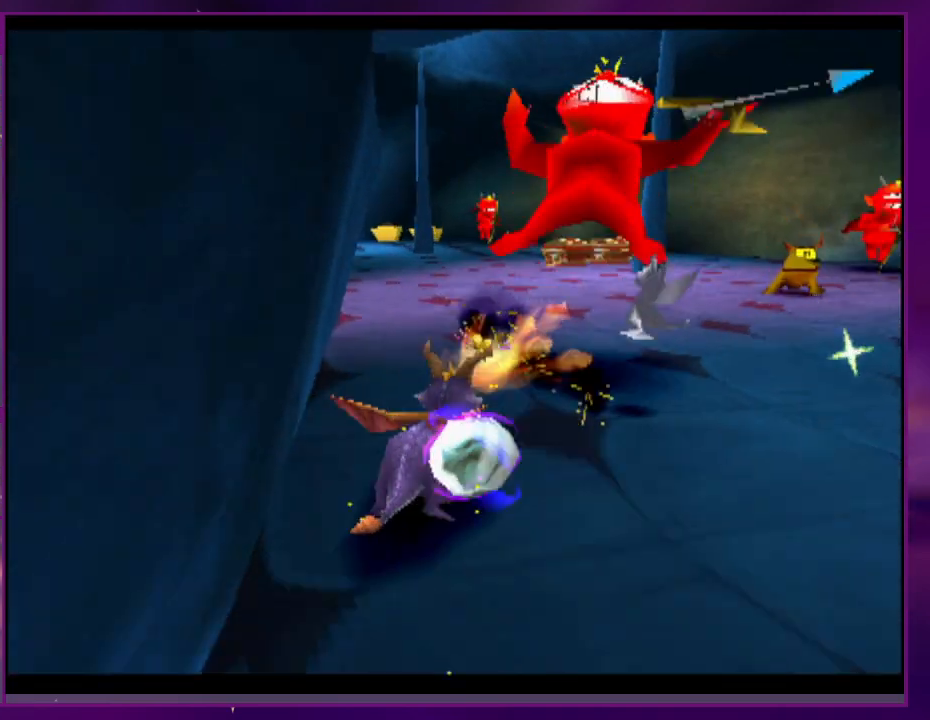
{"dt_ms": 500, "buttons": [], "events": [[33, "DPAD_RIGHT", "up"], [100, "CROSS", "down"], [200, "CROSS", "up"]]}
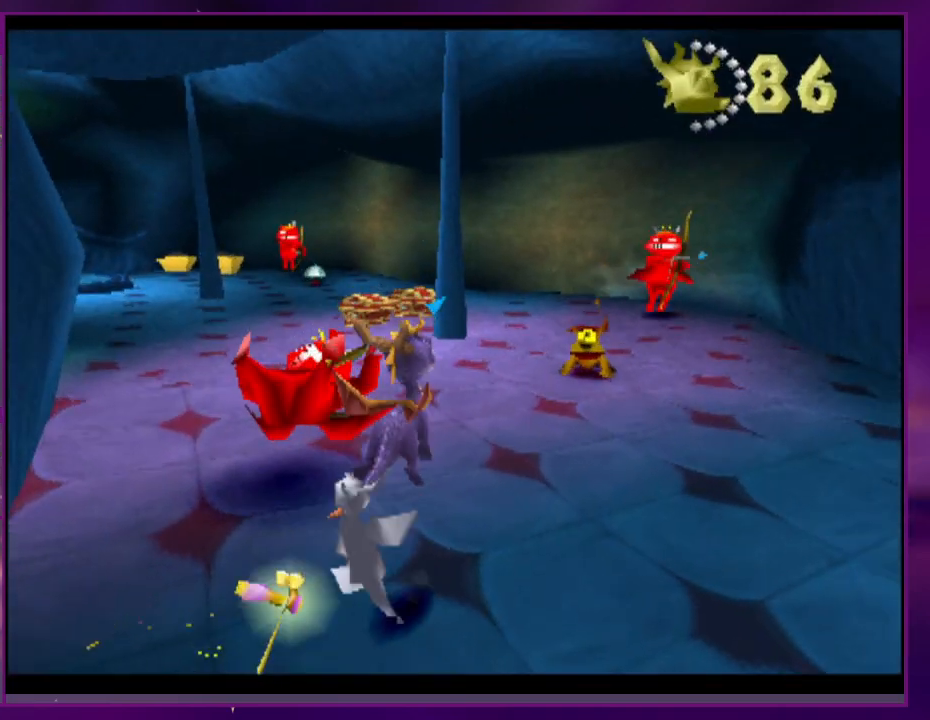
{"dt_ms": 500, "buttons": [], "events": [[367, "DPAD_RIGHT", "down"], [500, "DPAD_RIGHT", "up"]]}
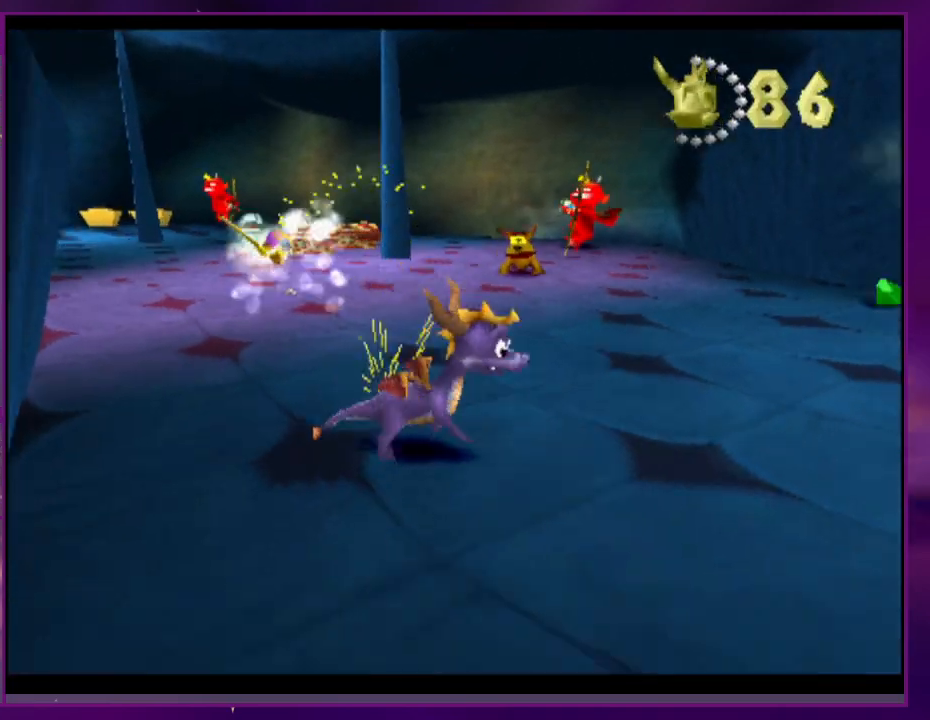
{"dt_ms": 1000, "buttons": []}
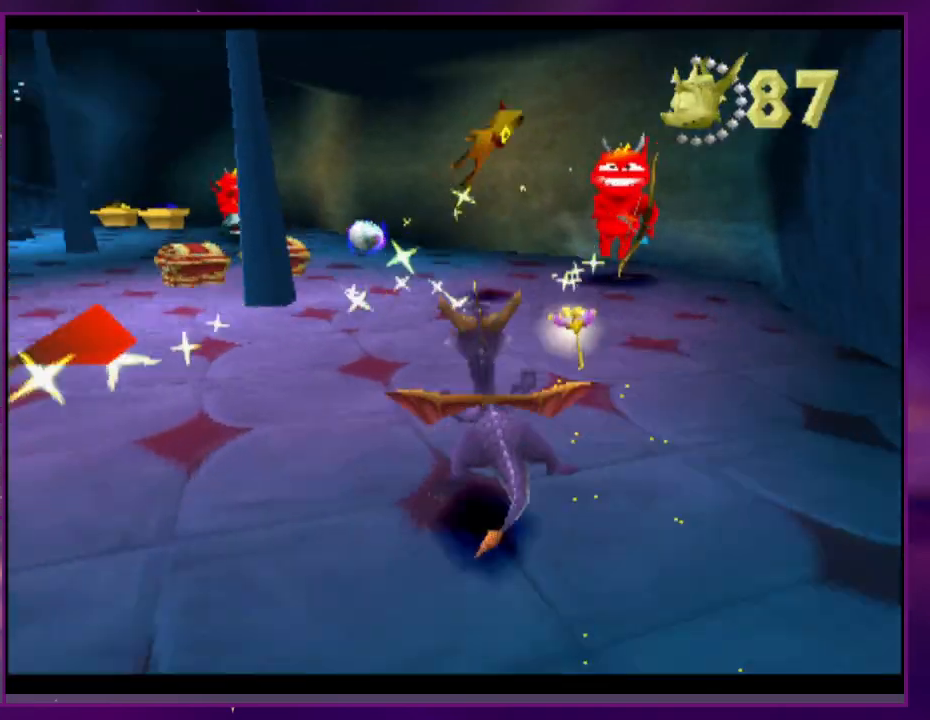
{"dt_ms": 500, "buttons": ["DPAD_RIGHT"], "events": [[467, "DPAD_RIGHT", "down"]]}
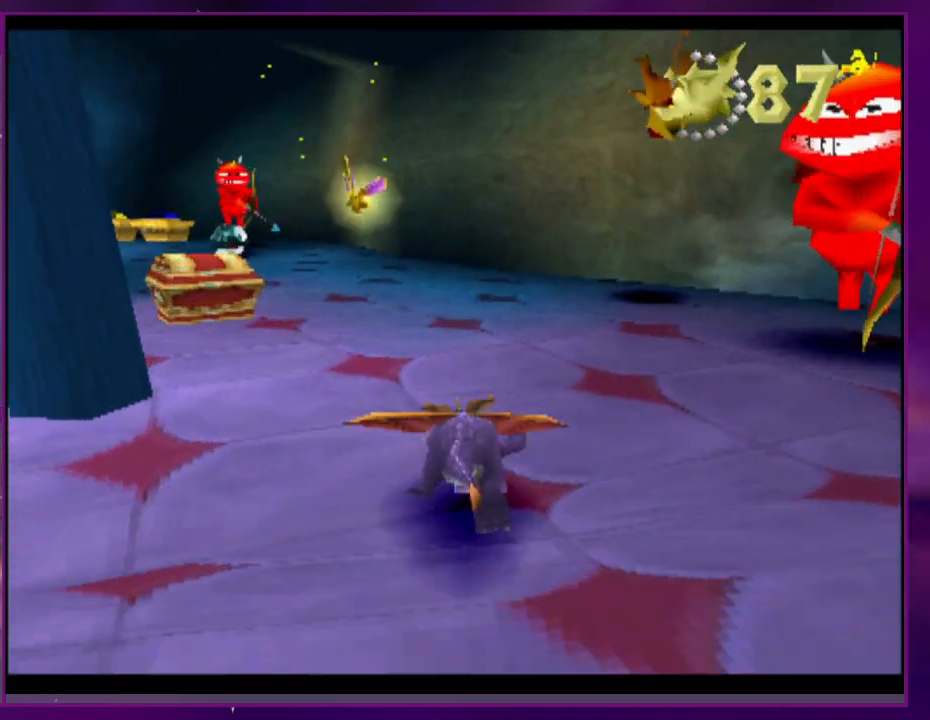
{"dt_ms": 500, "buttons": [], "events": [[33, "L2", "down"], [67, "CROSS", "down"], [133, "CIRCLE", "down"], [133, "CROSS", "up"], [233, "CIRCLE", "up"], [267, "L2", "up"], [433, "DPAD_RIGHT", "up"]]}
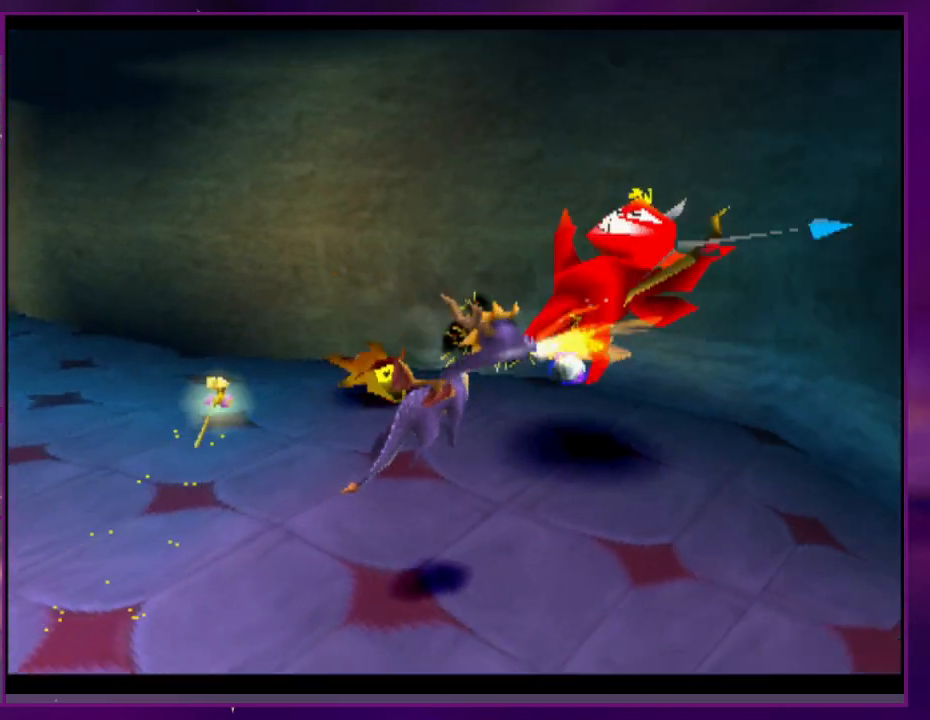
{"dt_ms": 500, "buttons": ["DPAD_RIGHT"], "events": [[500, "DPAD_RIGHT", "down"]]}
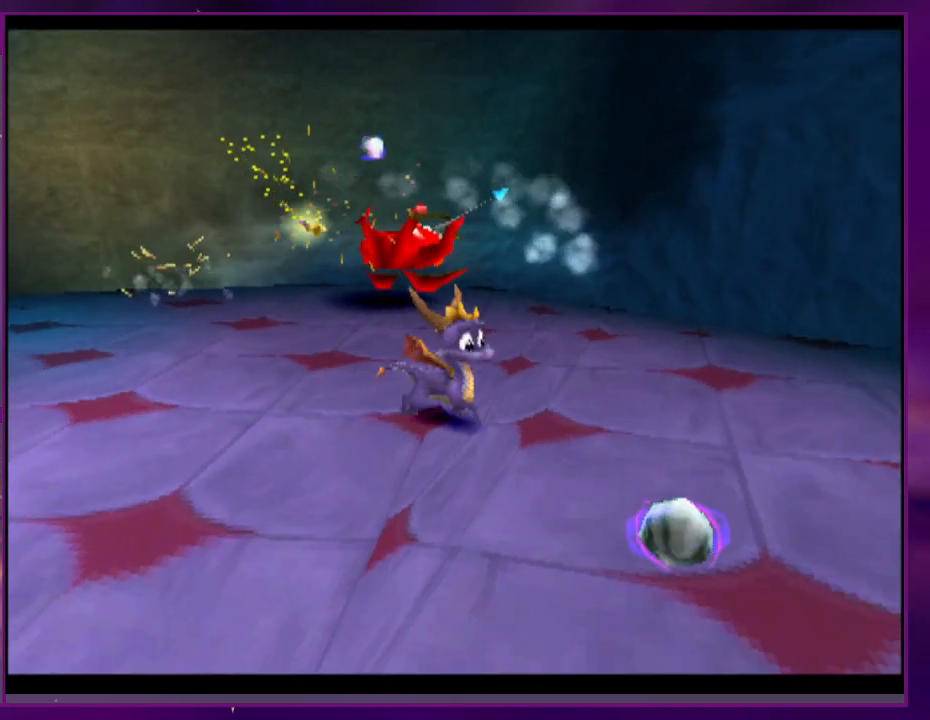
{"dt_ms": 500, "buttons": ["R2"], "events": [[233, "CROSS", "down"], [333, "CROSS", "up"], [400, "DPAD_RIGHT", "up"], [500, "R2", "down"]]}
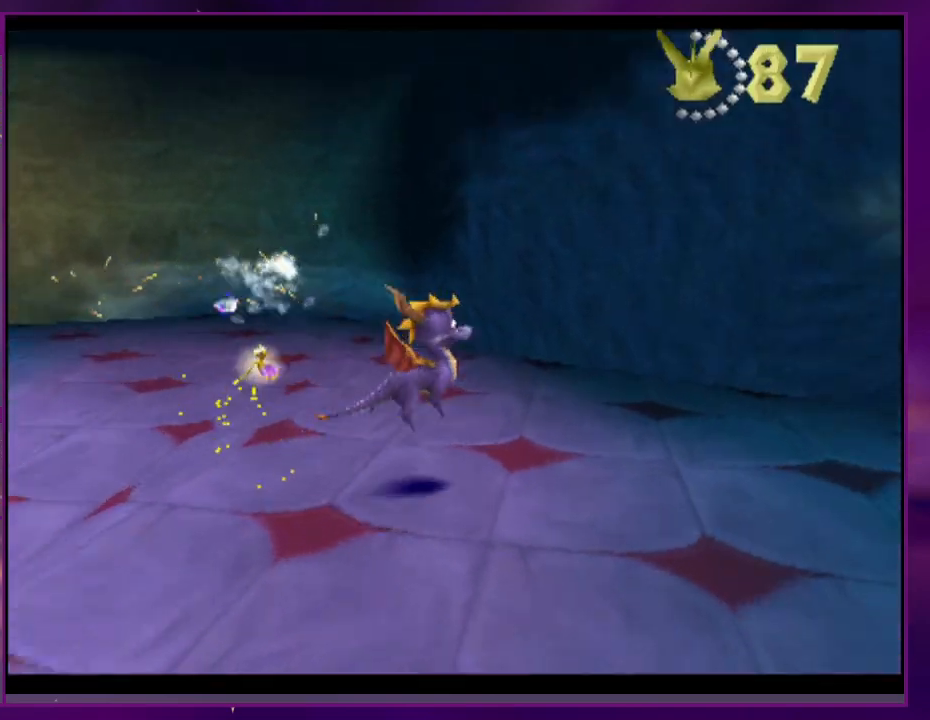
{"dt_ms": 500, "buttons": [], "events": [[433, "R2", "up"]]}
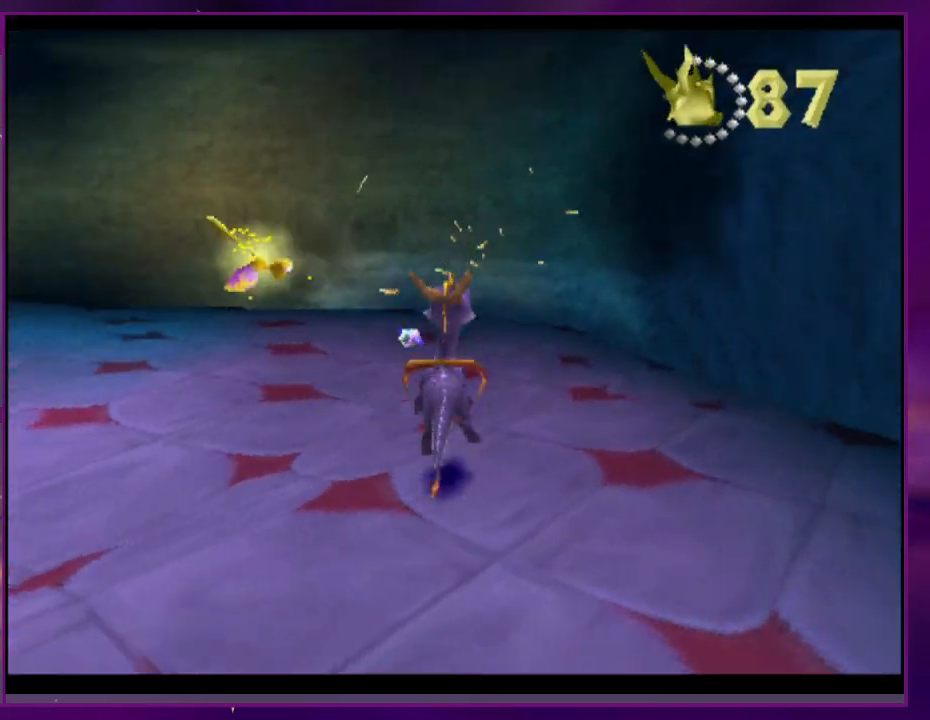
{"dt_ms": 500, "buttons": ["CROSS"], "events": [[100, "CROSS", "down"], [167, "CROSS", "up"], [433, "CROSS", "down"]]}